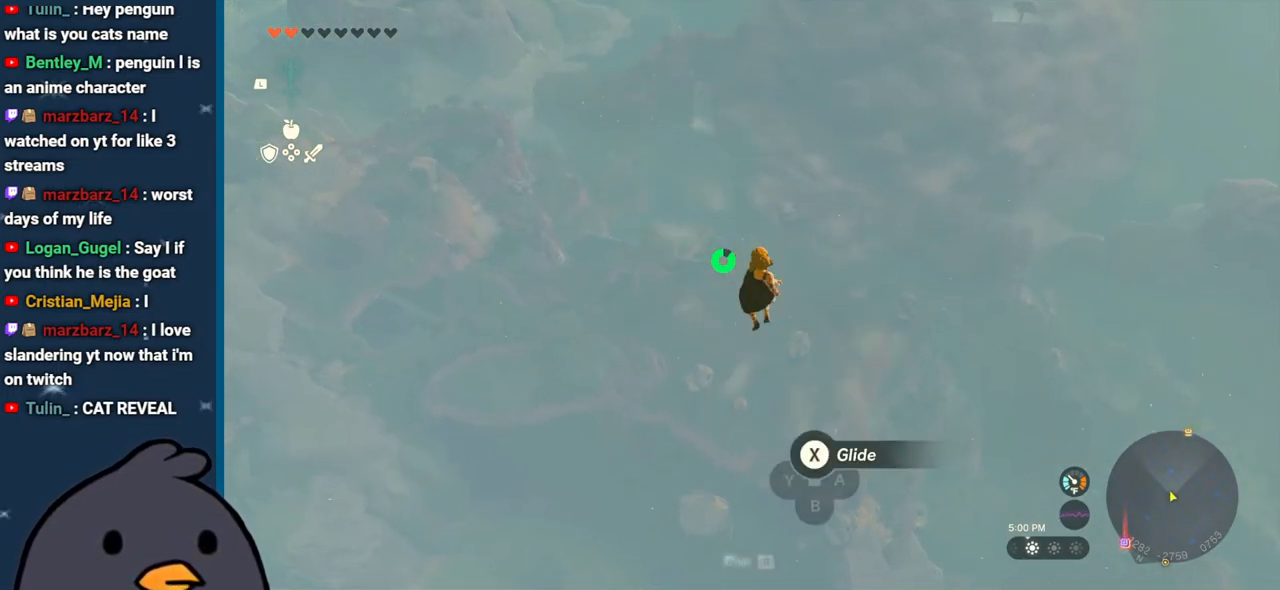
Gameplay with a controller (Nintendo layout); each line is a JSON object with the inputs held at the frame after it. "events" lists button and stick changes between this image and that frame as [ms after this image, input, new state], when the widget could be followed in between. Not read: L3 R3.
{"buttons": ["B"], "left_stick": "up", "right_stick": "center", "events": [[67, "X", "up"], [183, "B", "down"], [200, "B", "up"], [300, "X", "down"], [383, "X", "up"], [467, "B", "down"]]}
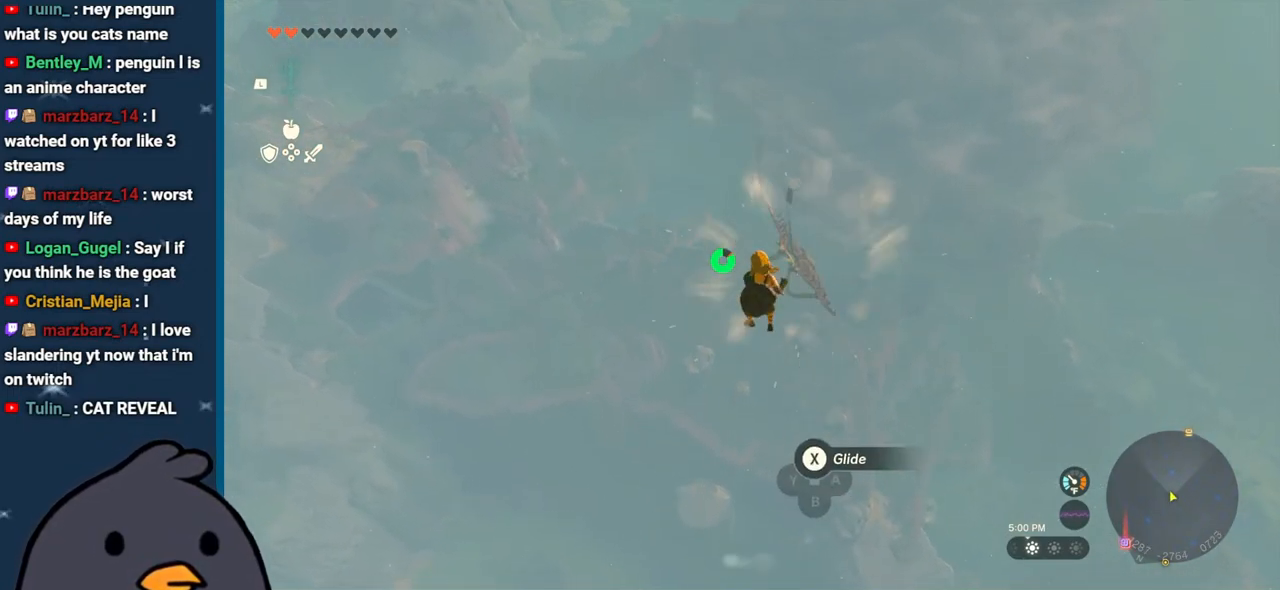
{"buttons": [], "left_stick": "up", "right_stick": "center", "events": [[17, "B", "up"], [83, "X", "down"], [133, "X", "up"], [233, "B", "down"], [300, "B", "up"], [433, "X", "down"], [467, "X", "up"]]}
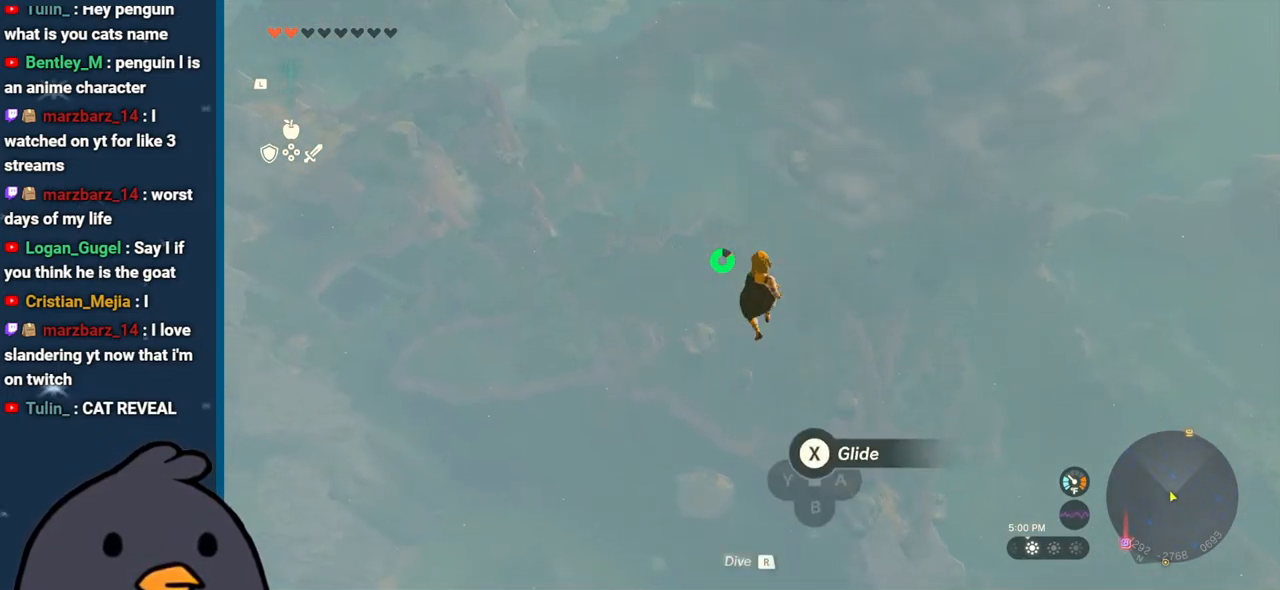
{"buttons": [], "left_stick": "up", "right_stick": "center", "events": [[33, "B", "down"], [100, "B", "up"], [183, "X", "down"], [267, "X", "up"], [367, "B", "down"], [433, "B", "up"]]}
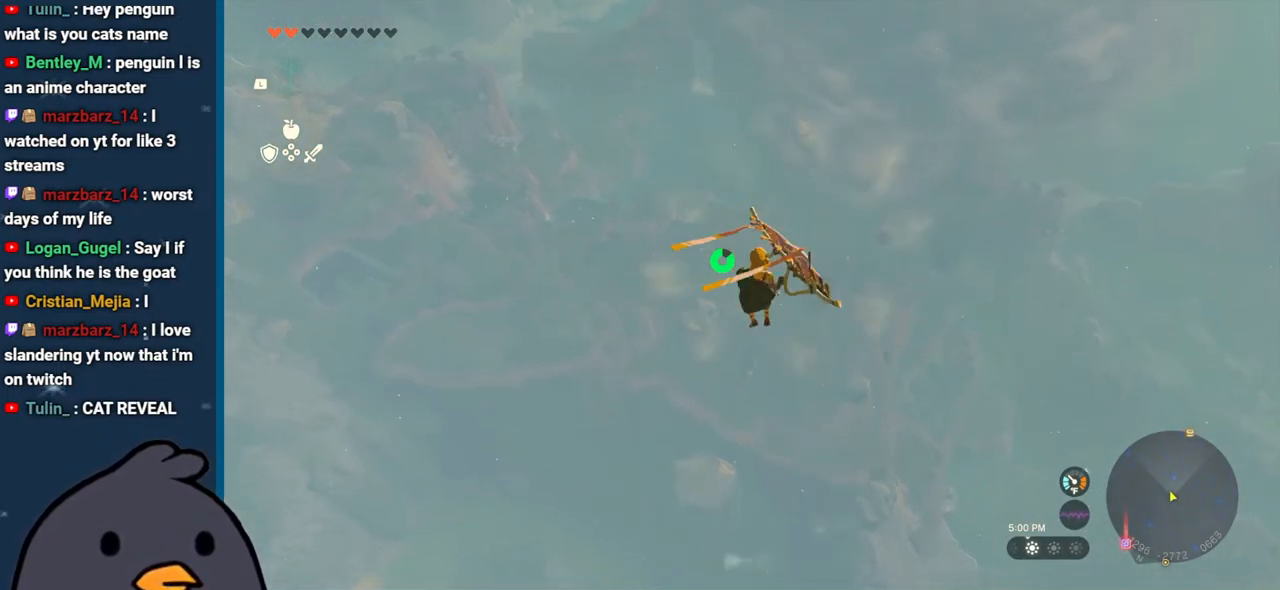
{"buttons": ["X"], "left_stick": "up", "right_stick": "center", "events": [[467, "X", "down"]]}
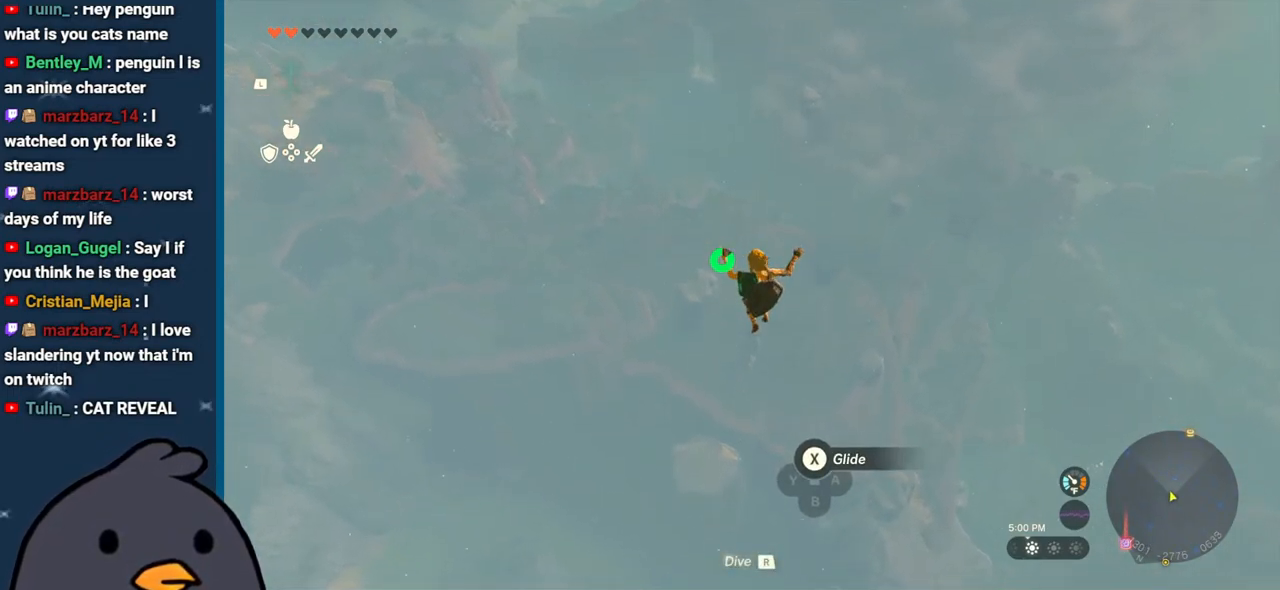
{"buttons": [], "left_stick": "up", "right_stick": "center", "events": [[50, "X", "up"]]}
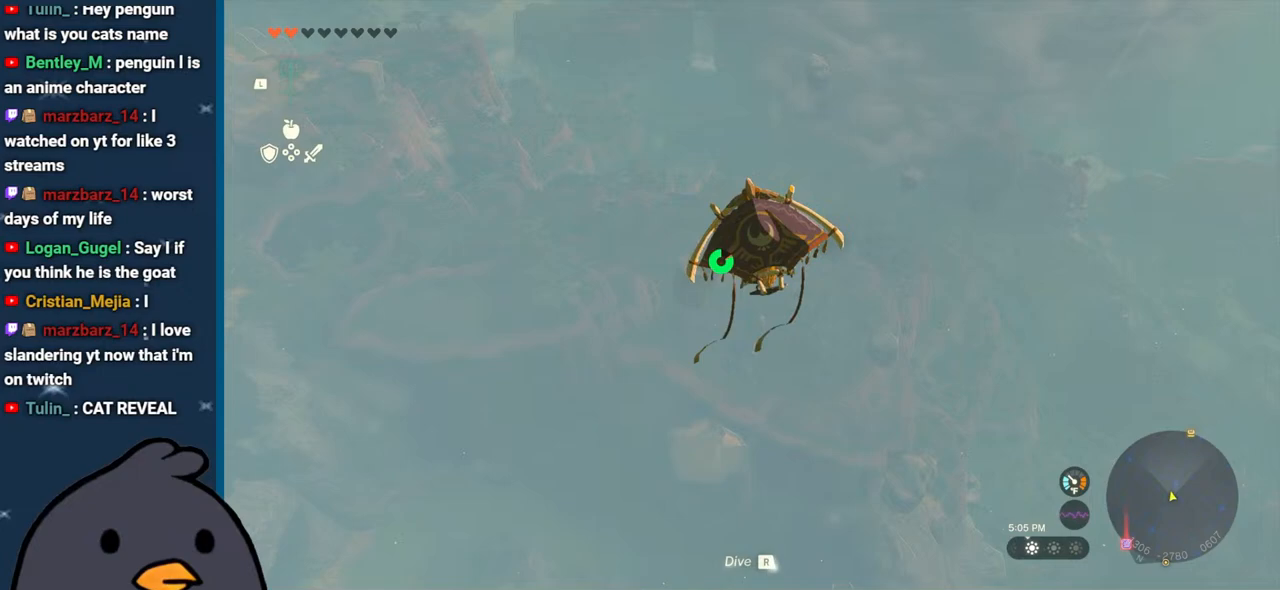
{"buttons": [], "left_stick": "up", "right_stick": "center", "events": []}
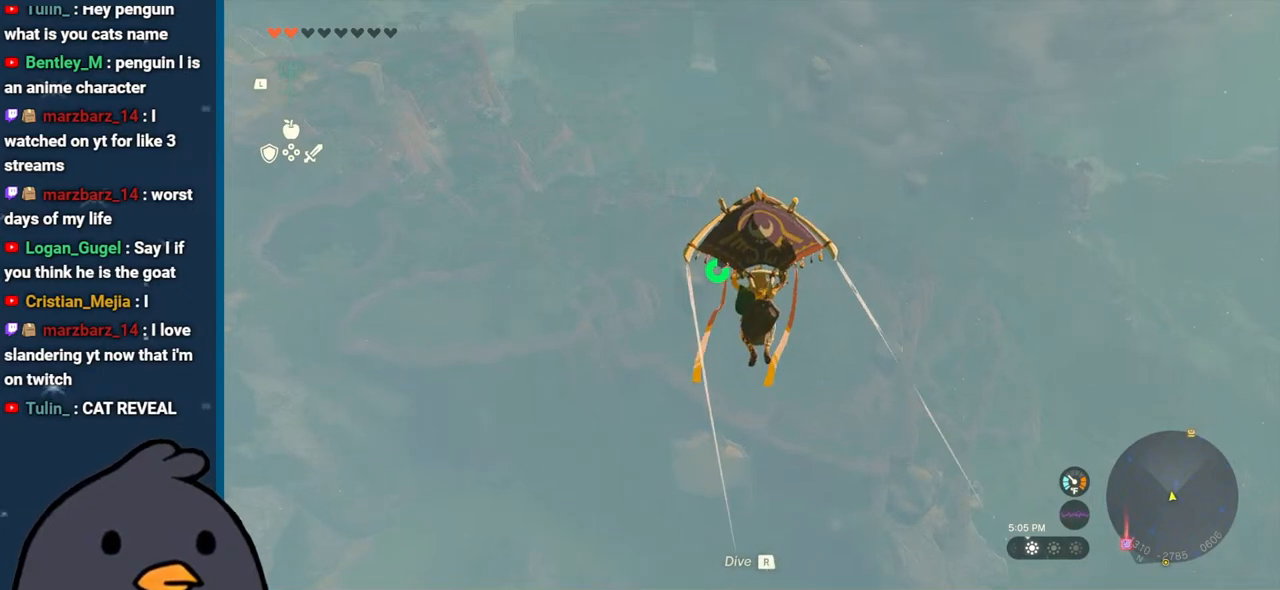
{"buttons": [], "left_stick": "up", "right_stick": "center", "events": []}
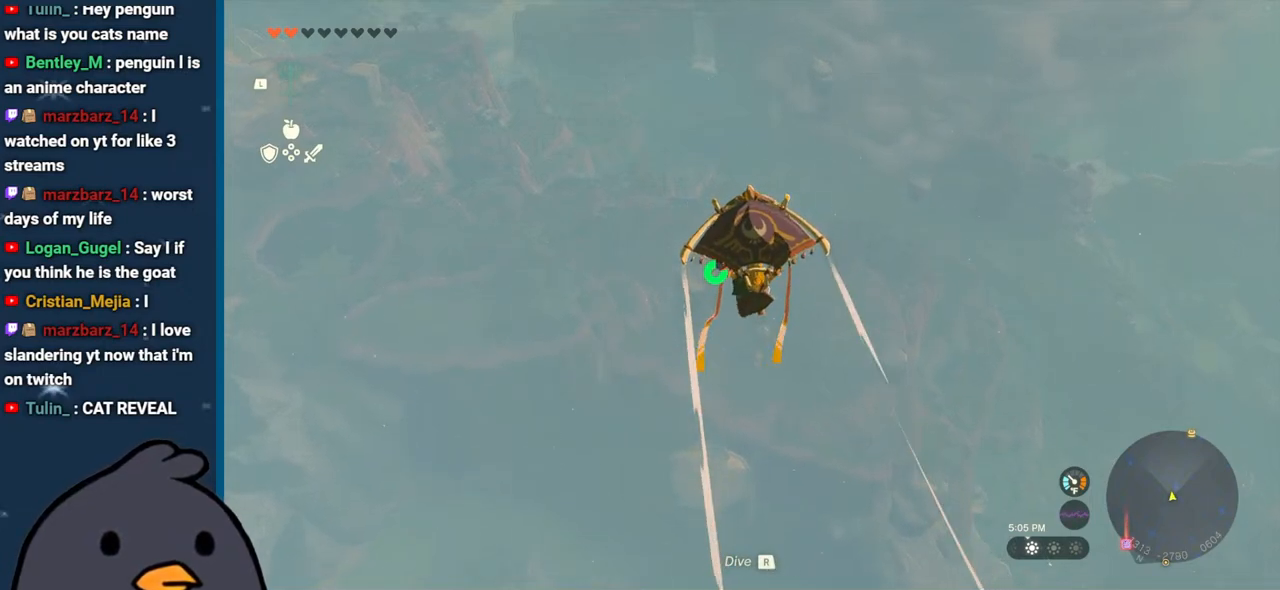
{"buttons": [], "left_stick": "up", "right_stick": "center", "events": []}
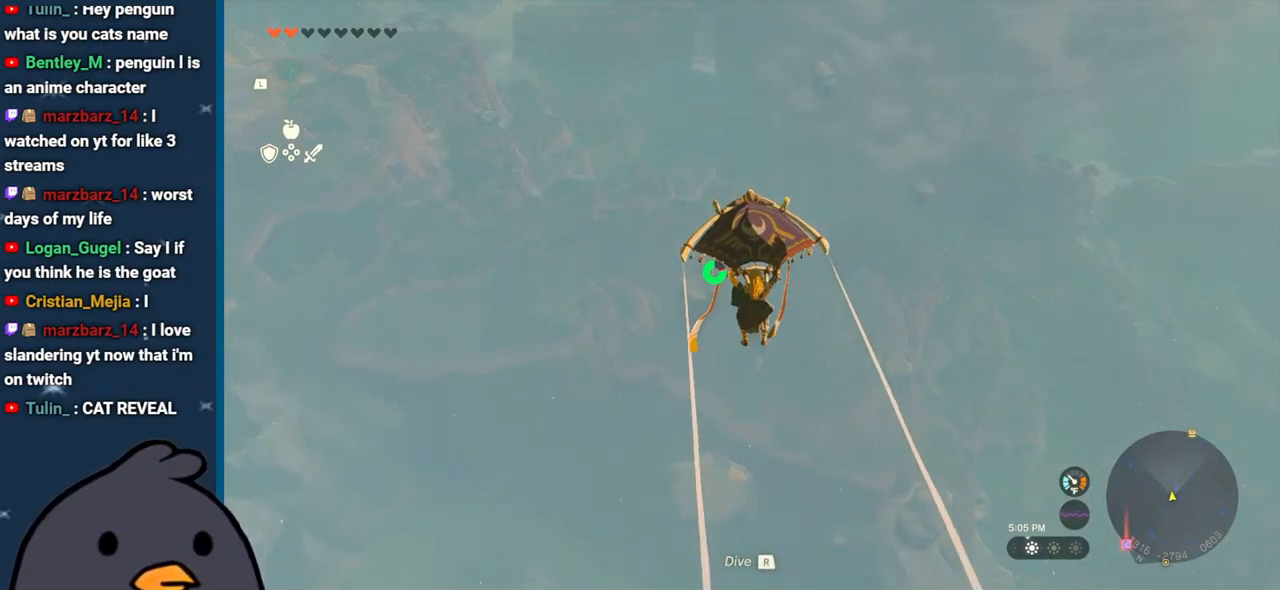
{"buttons": [], "left_stick": "up", "right_stick": "center", "events": []}
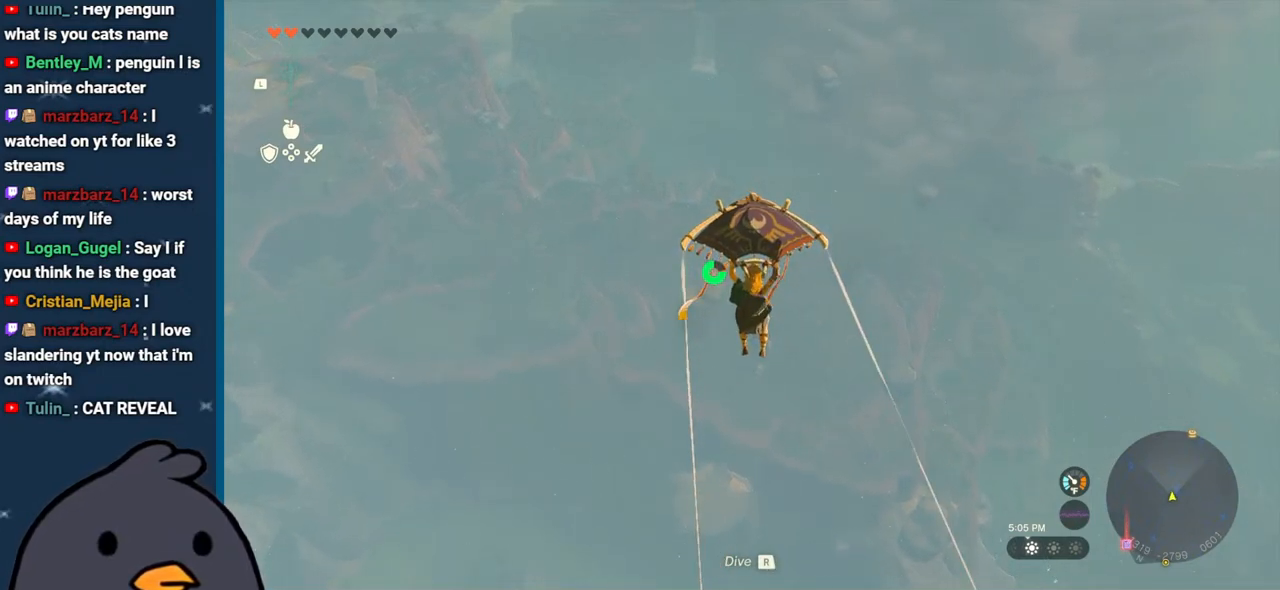
{"buttons": [], "left_stick": "up", "right_stick": "center", "events": []}
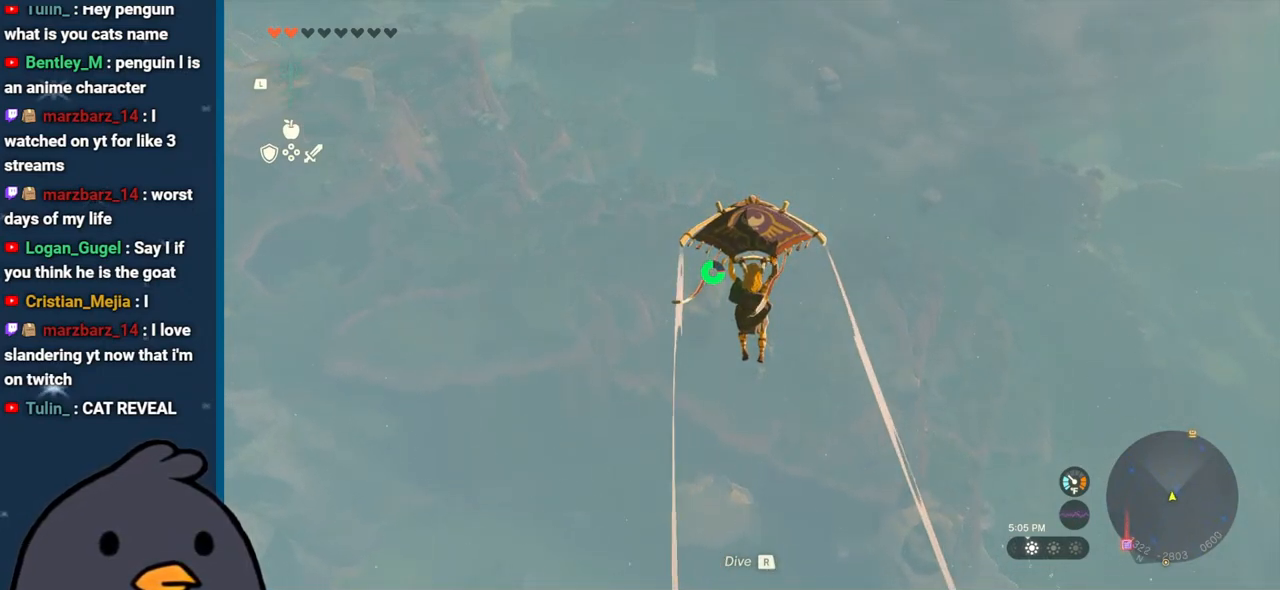
{"buttons": [], "left_stick": "up", "right_stick": "center", "events": []}
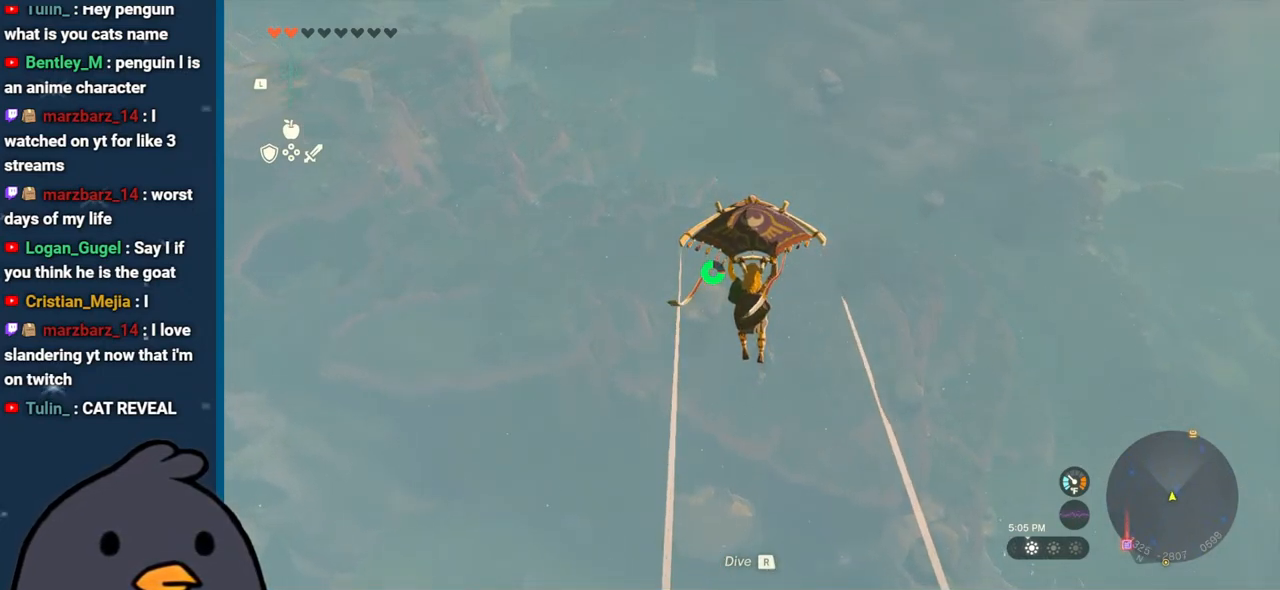
{"buttons": [], "left_stick": "up", "right_stick": "center", "events": []}
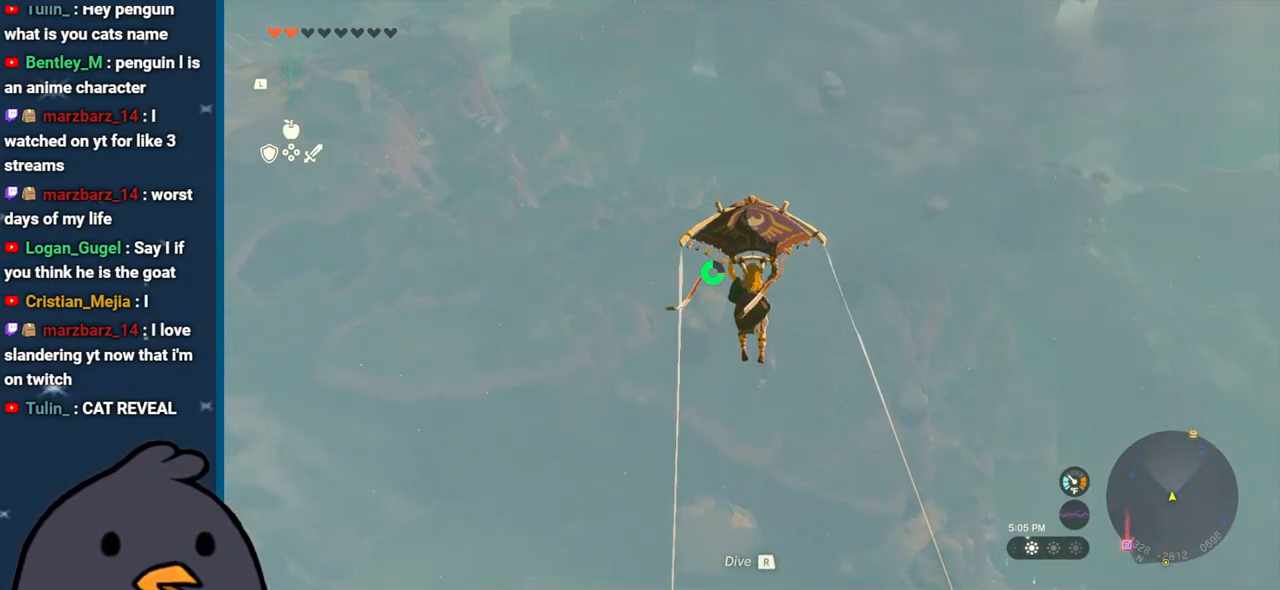
{"buttons": [], "left_stick": "up", "right_stick": "center", "events": []}
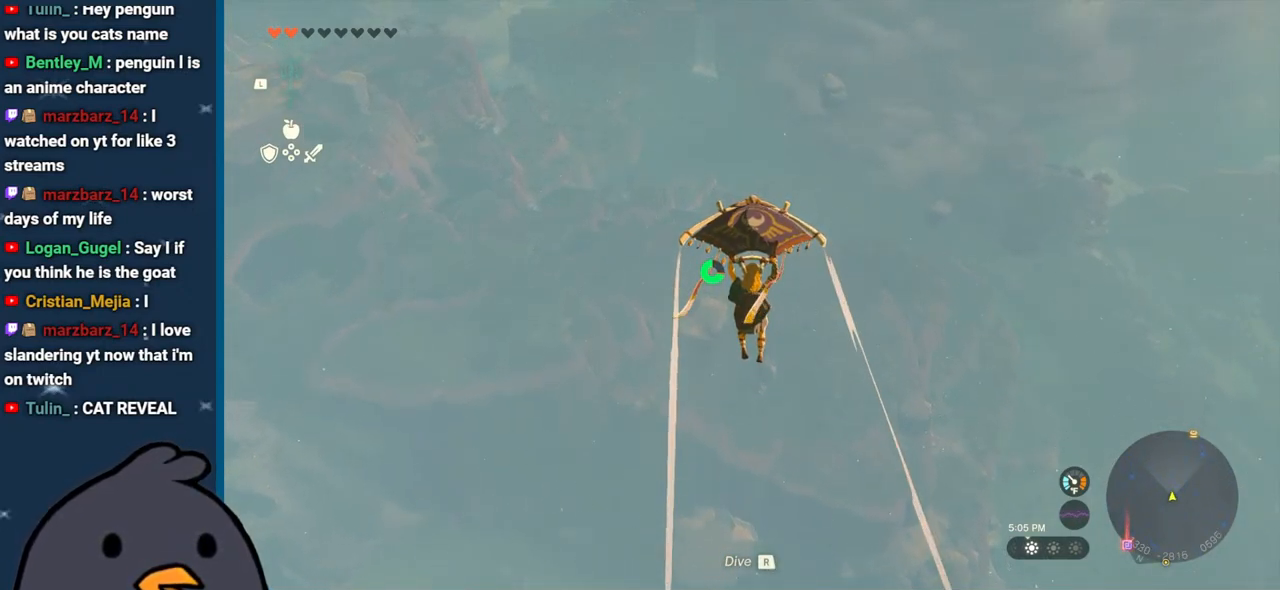
{"buttons": [], "left_stick": "up", "right_stick": "center", "events": []}
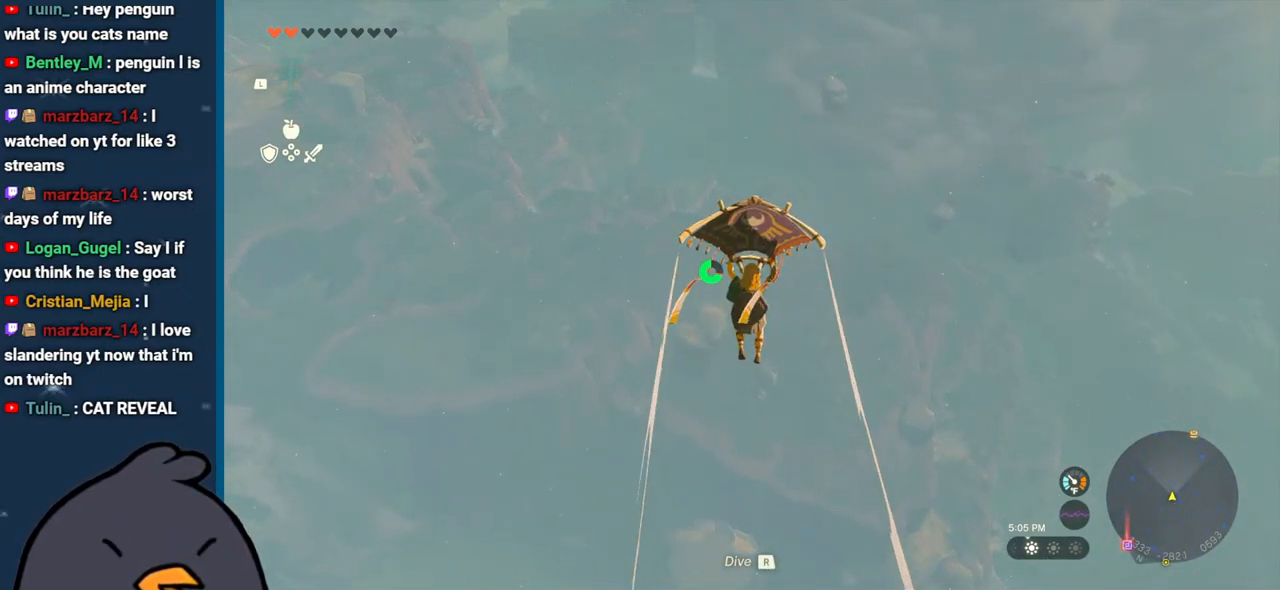
{"buttons": [], "left_stick": "up", "right_stick": "center", "events": []}
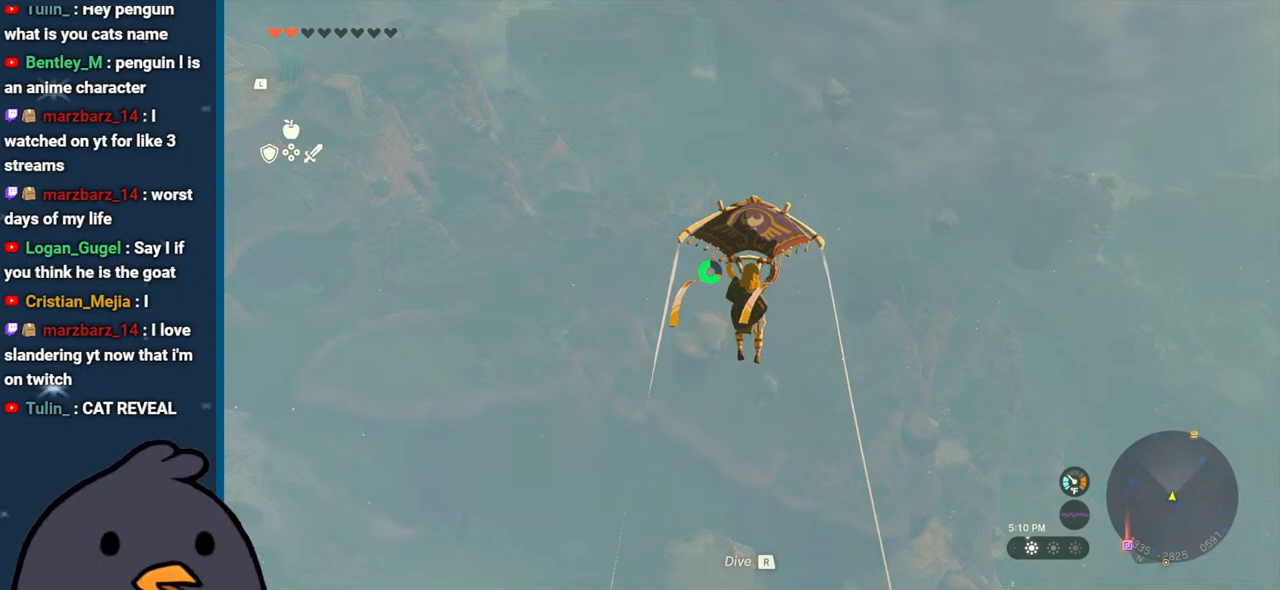
{"buttons": [], "left_stick": "up", "right_stick": "center", "events": []}
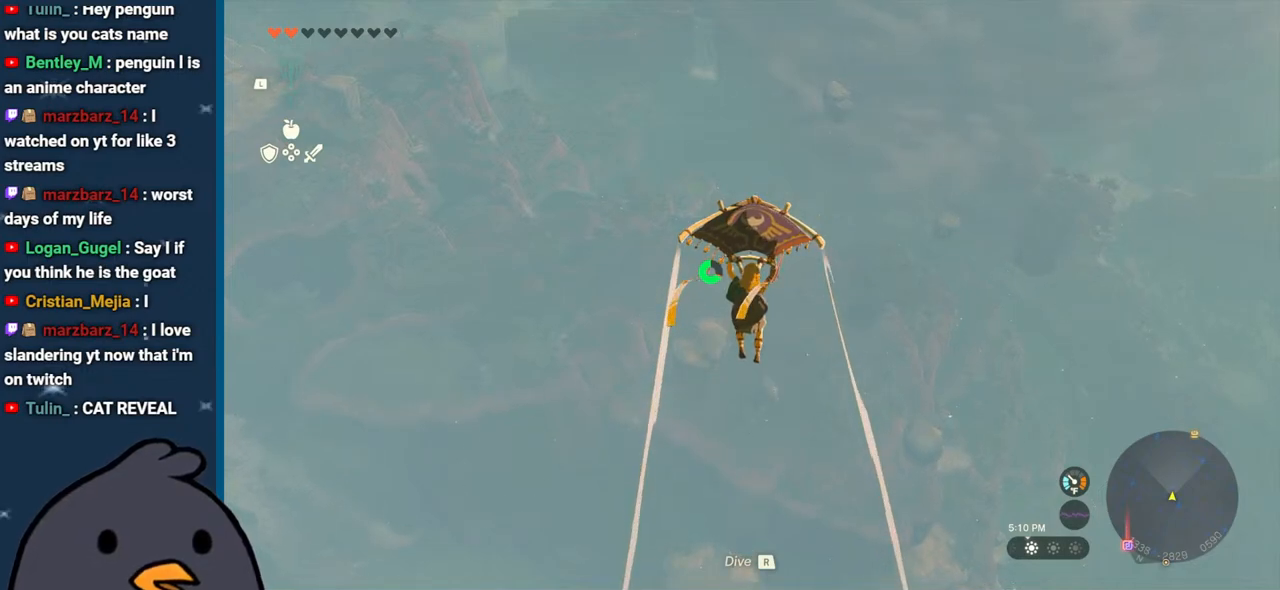
{"buttons": [], "left_stick": "up", "right_stick": "center", "events": []}
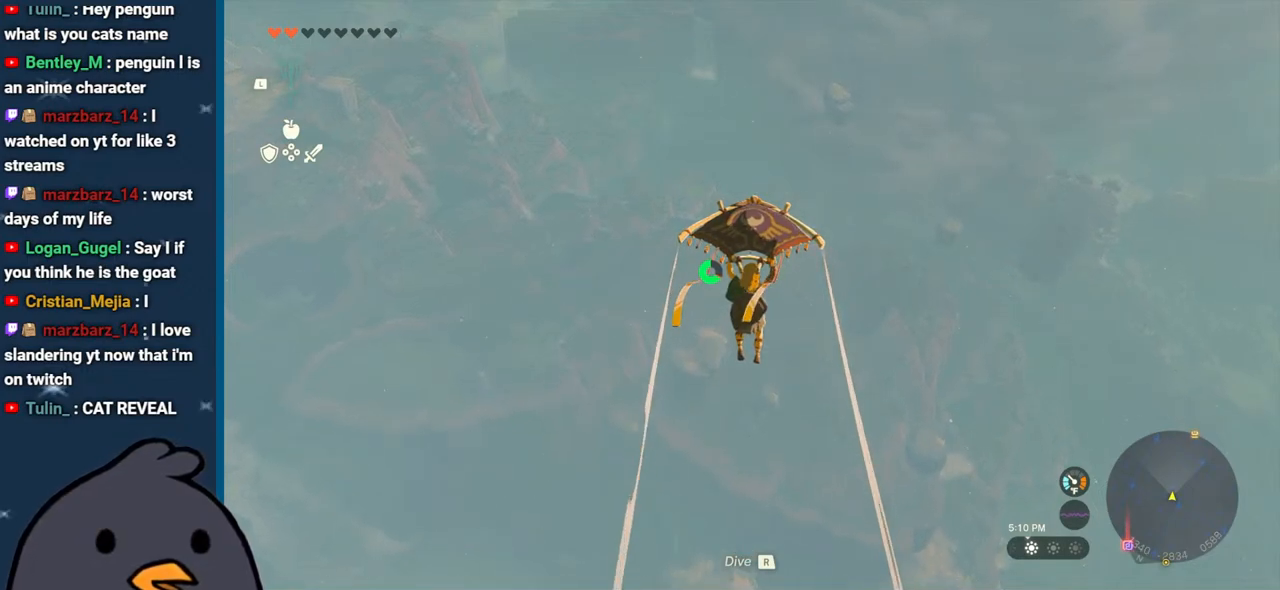
{"buttons": [], "left_stick": "up", "right_stick": "center", "events": []}
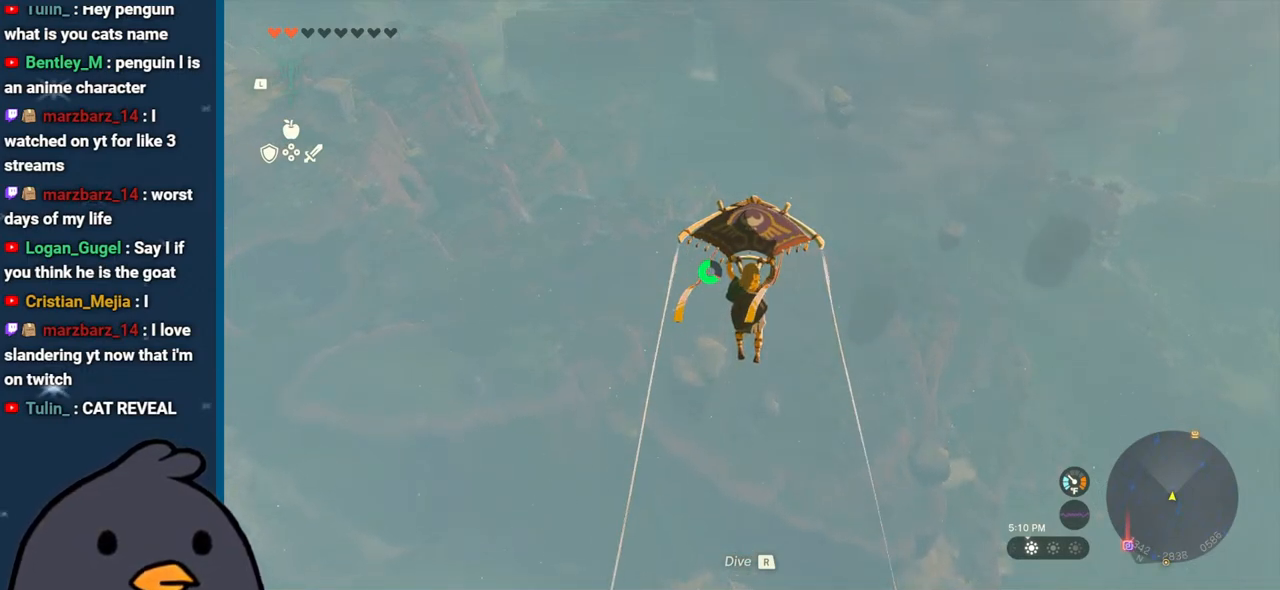
{"buttons": [], "left_stick": "up", "right_stick": "center", "events": []}
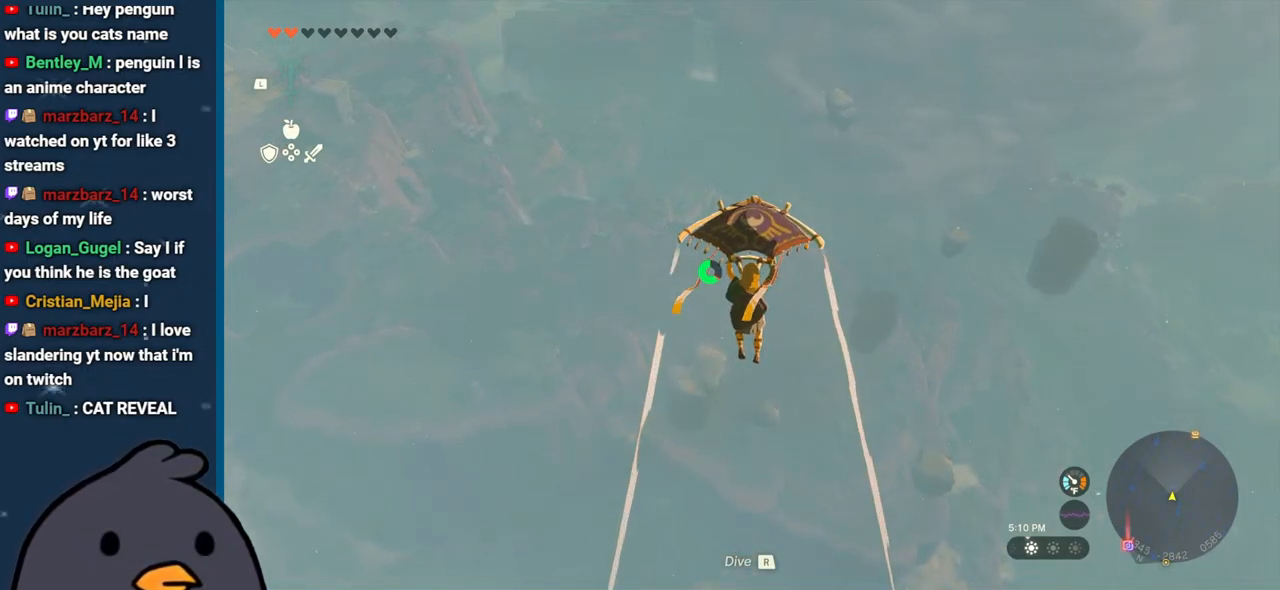
{"buttons": [], "left_stick": "up", "right_stick": "center", "events": []}
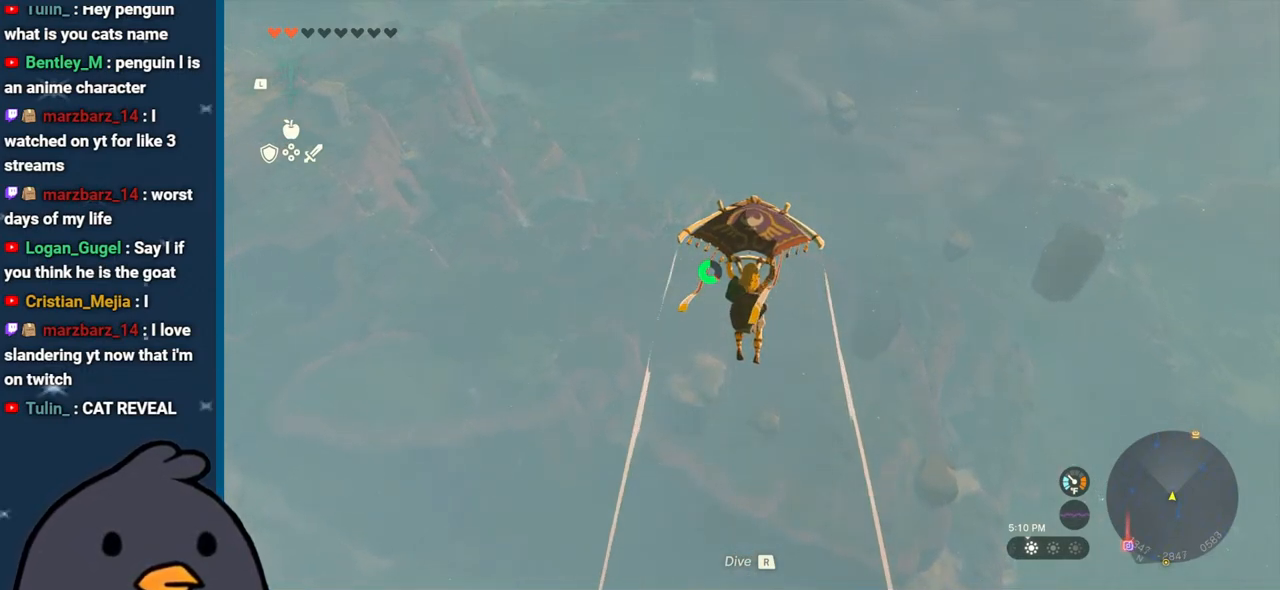
{"buttons": [], "left_stick": "up", "right_stick": "center", "events": []}
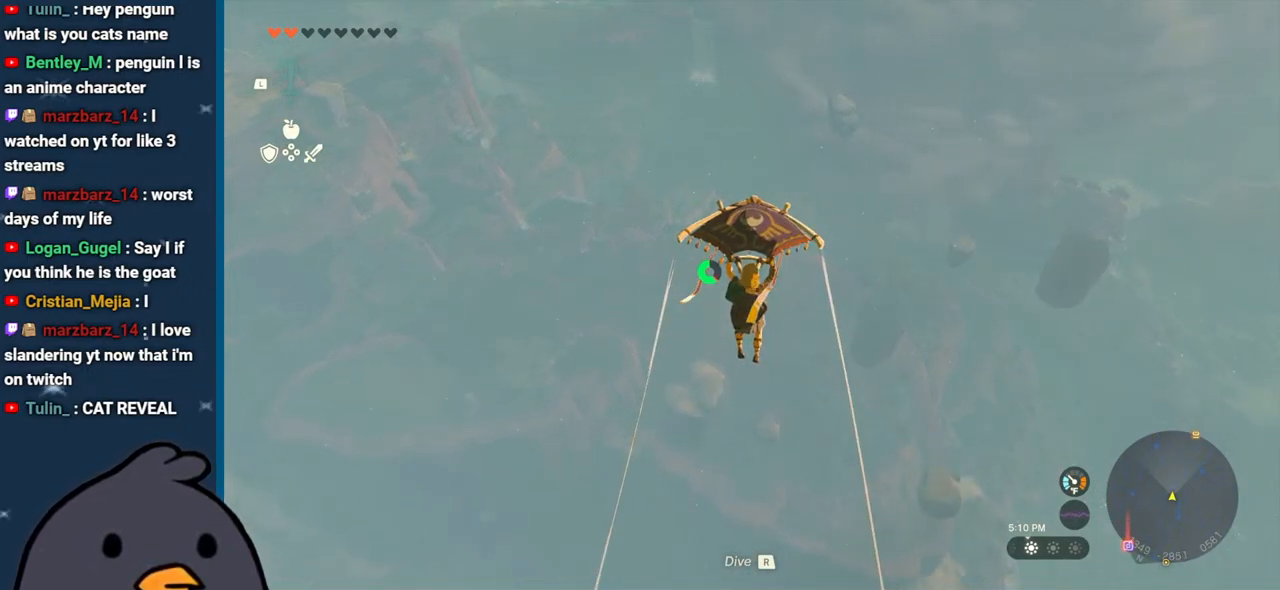
{"buttons": [], "left_stick": "up", "right_stick": "center", "events": []}
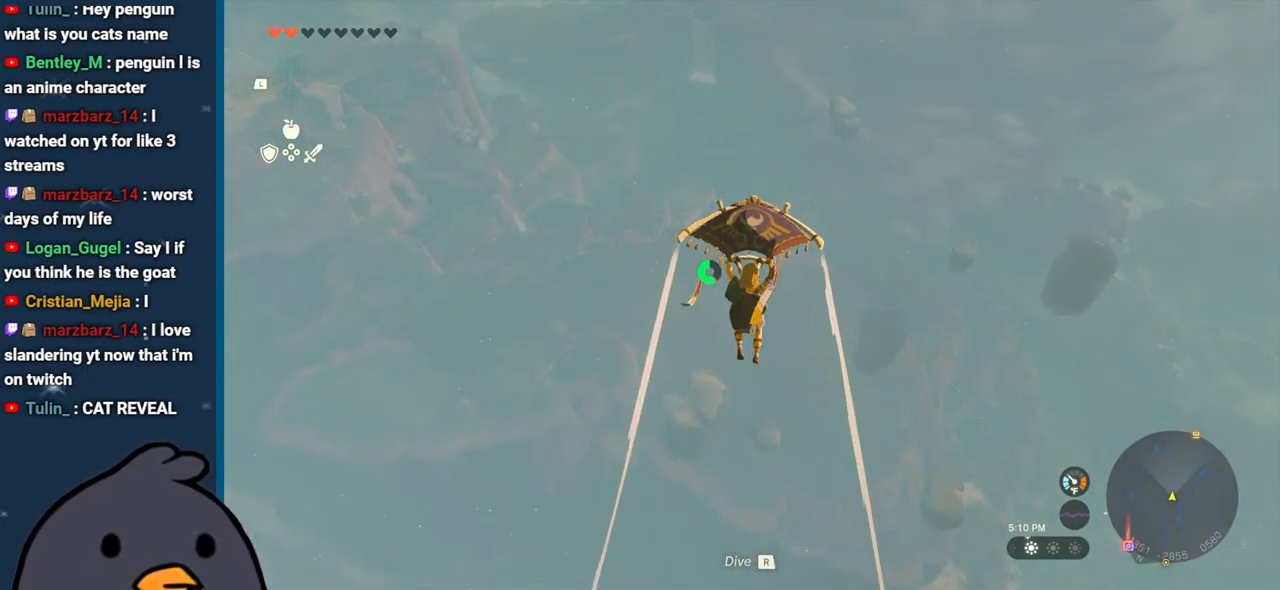
{"buttons": [], "left_stick": "up", "right_stick": "center", "events": []}
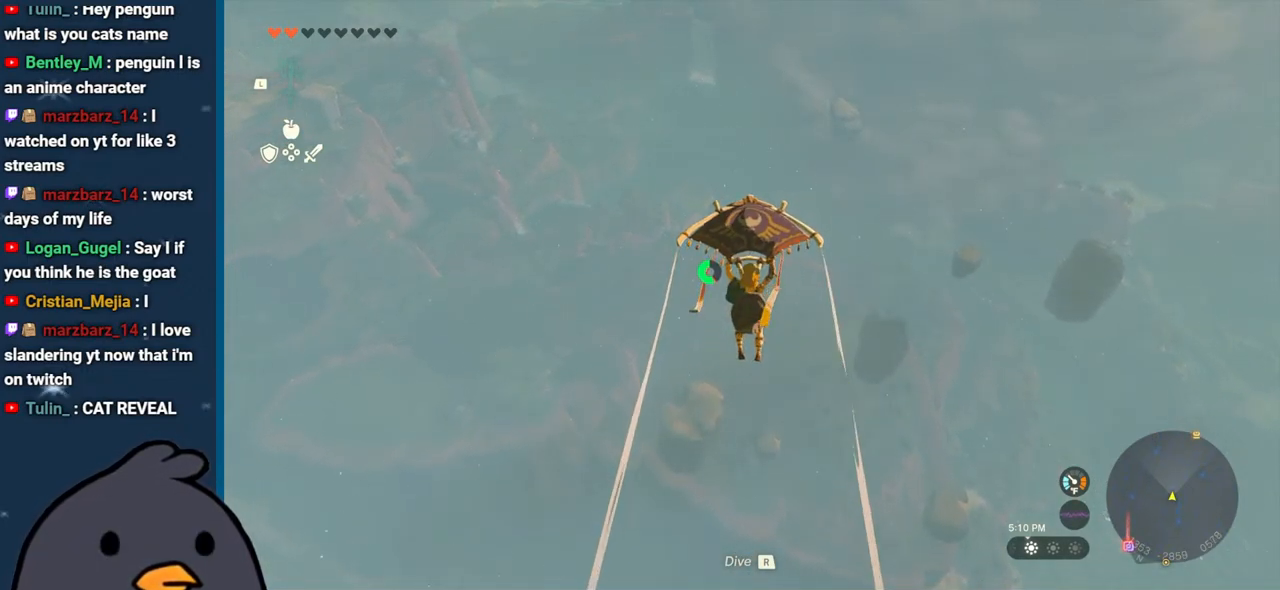
{"buttons": [], "left_stick": "up", "right_stick": "center", "events": []}
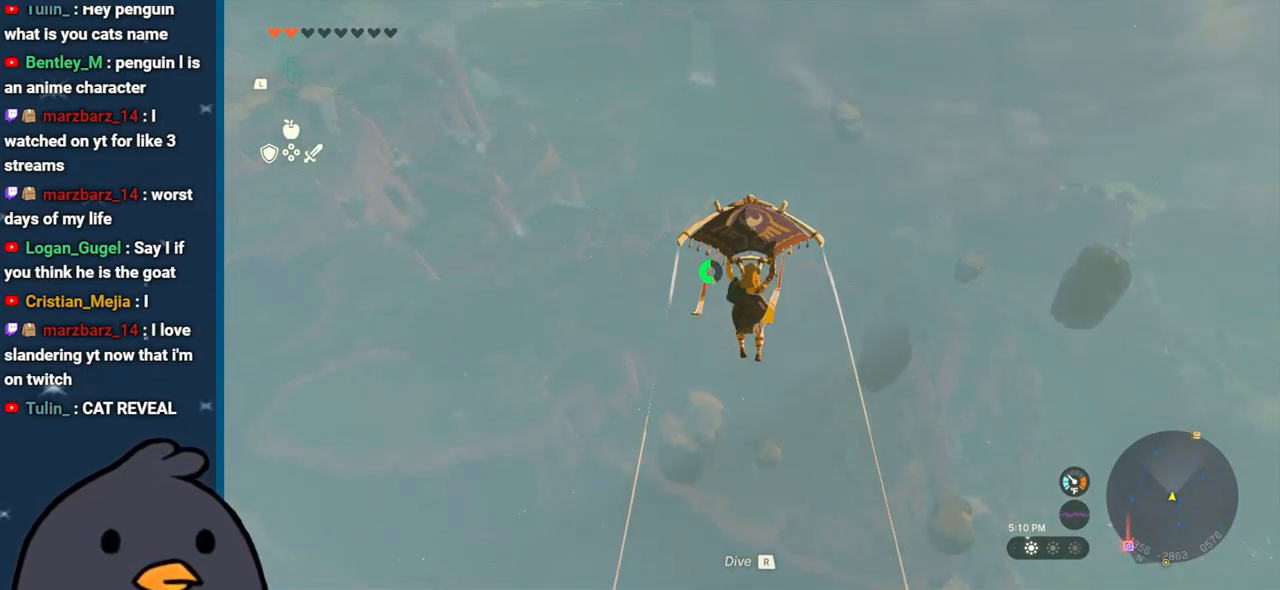
{"buttons": [], "left_stick": "up", "right_stick": "center", "events": []}
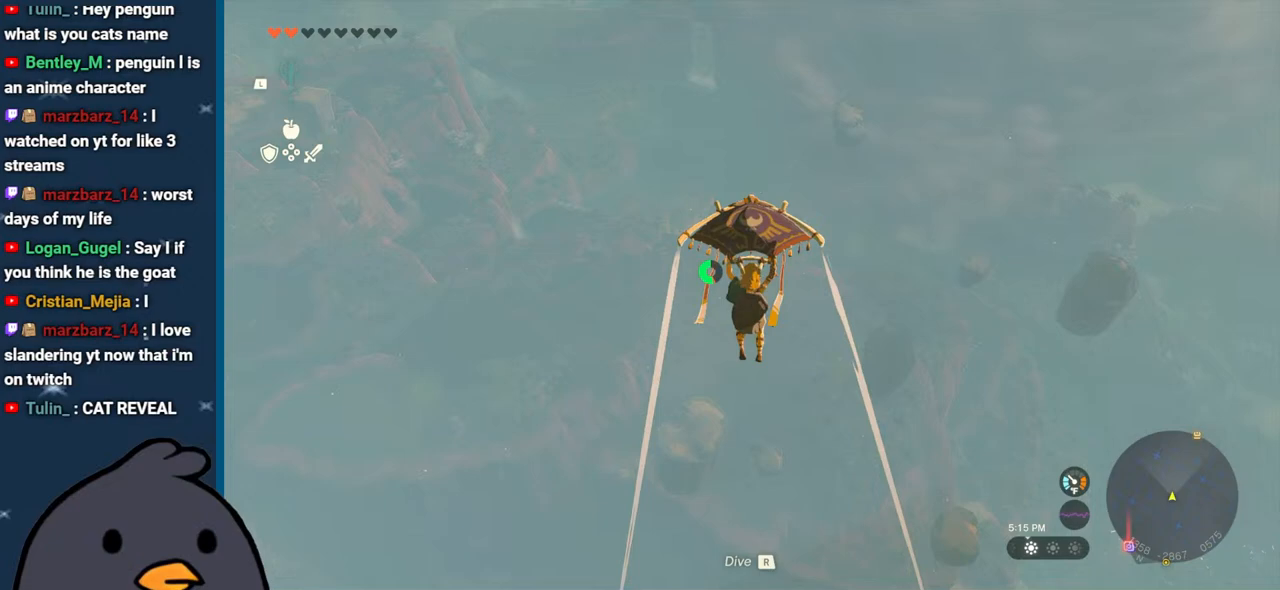
{"buttons": [], "left_stick": "up", "right_stick": "center", "events": []}
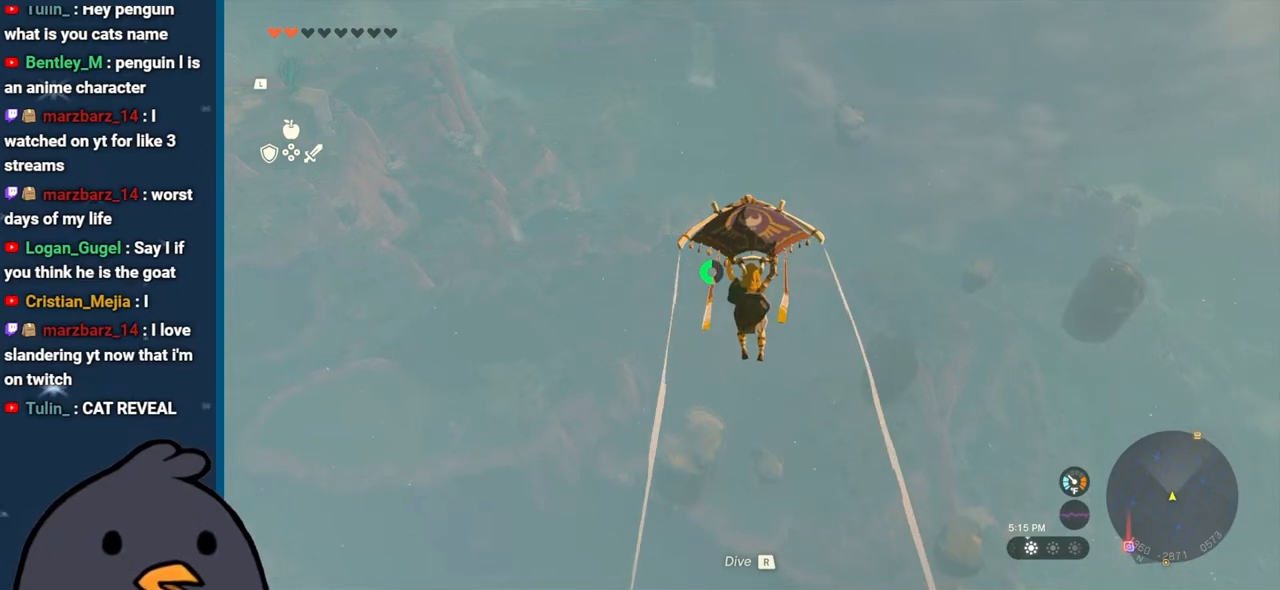
{"buttons": [], "left_stick": "up", "right_stick": "center", "events": []}
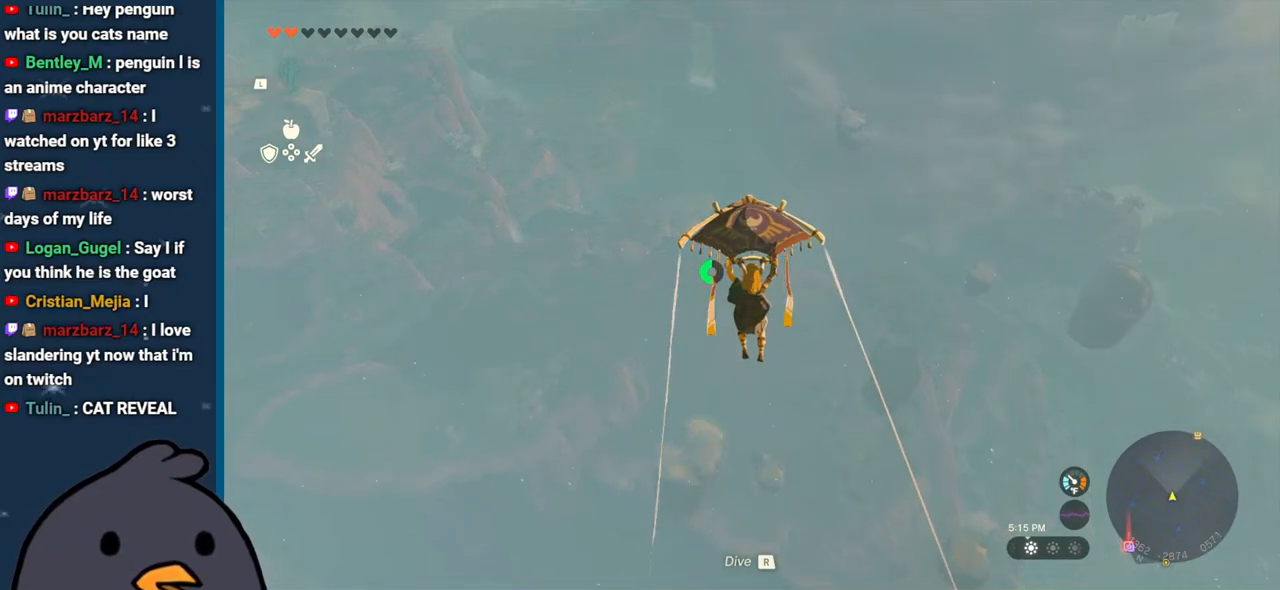
{"buttons": [], "left_stick": "up", "right_stick": "center", "events": []}
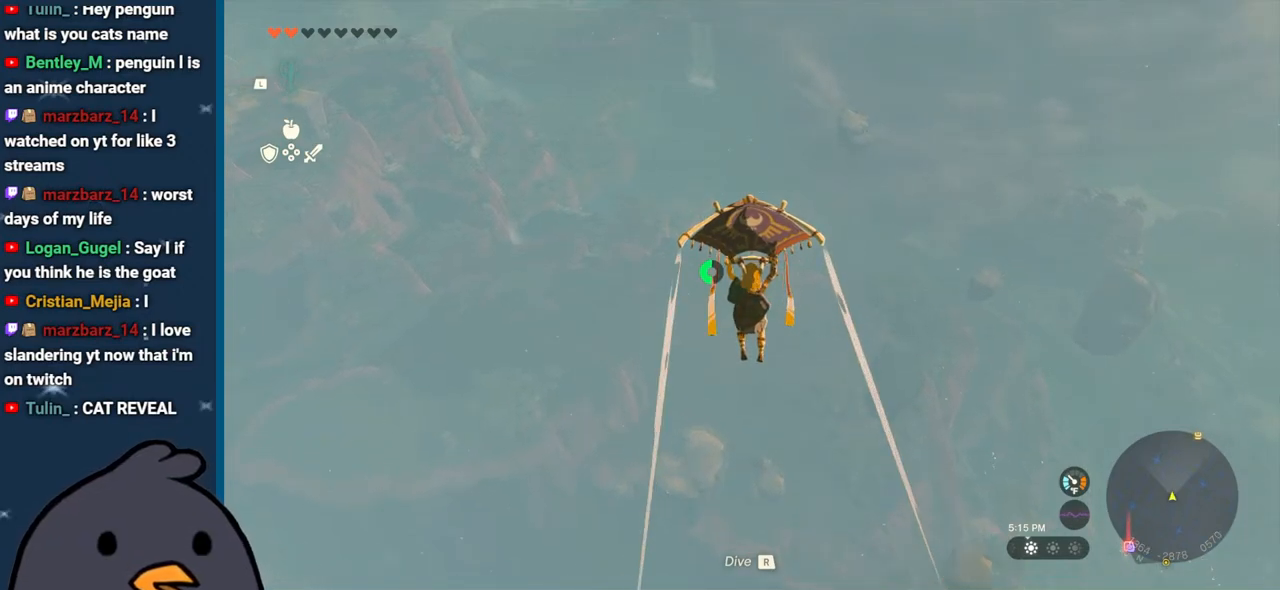
{"buttons": [], "left_stick": "up", "right_stick": "center", "events": []}
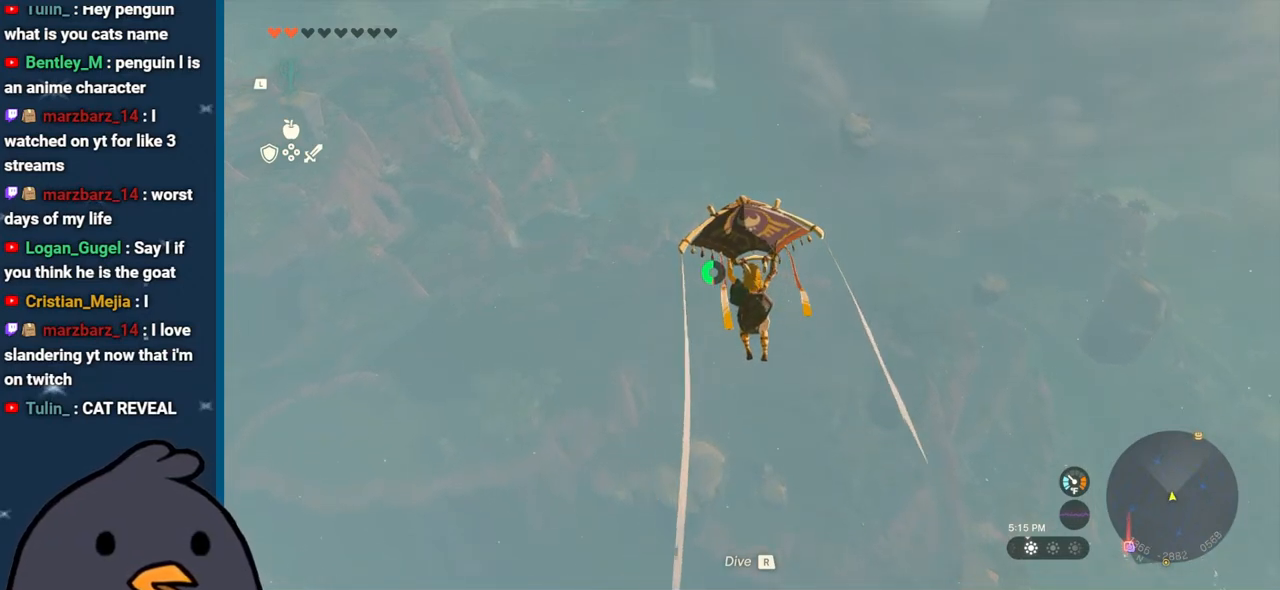
{"buttons": [], "left_stick": "up", "right_stick": "center", "events": [[67, "right_stick", "down-right"], [383, "right_stick", "center"]]}